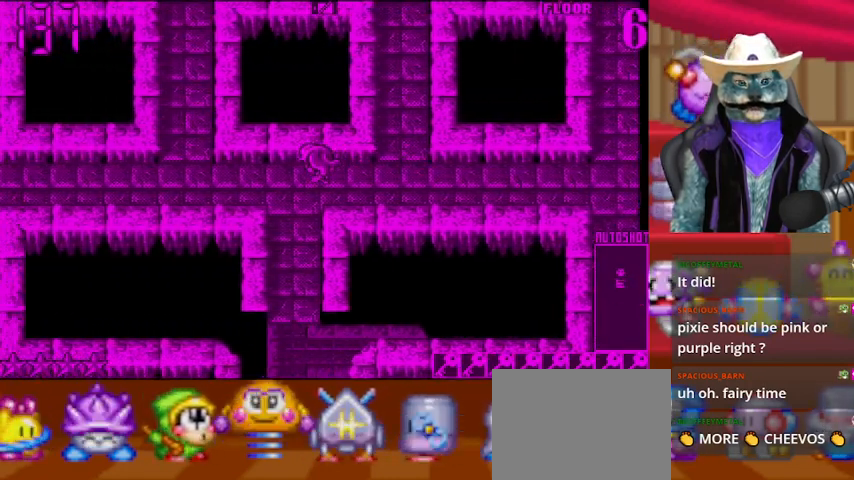
Gameplay with a controller (Xbox layout); each line is a JSON object with the inputs held at the frame after it. "events" lists button and stick changes between this image and that frame as [ms after this image, input, new state], when the widget could be followed in between. Not read: L2 R2.
{"buttons": ["DPAD_DOWN"], "left_stick": "center", "right_stick": "center", "events": [[83, "DPAD_DOWN", "down"], [83, "DPAD_LEFT", "up"]]}
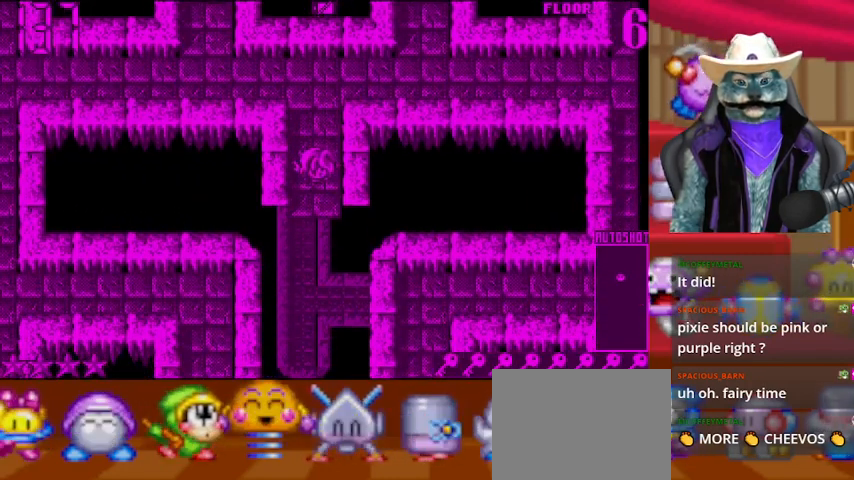
{"buttons": ["DPAD_DOWN"], "left_stick": "center", "right_stick": "center", "events": []}
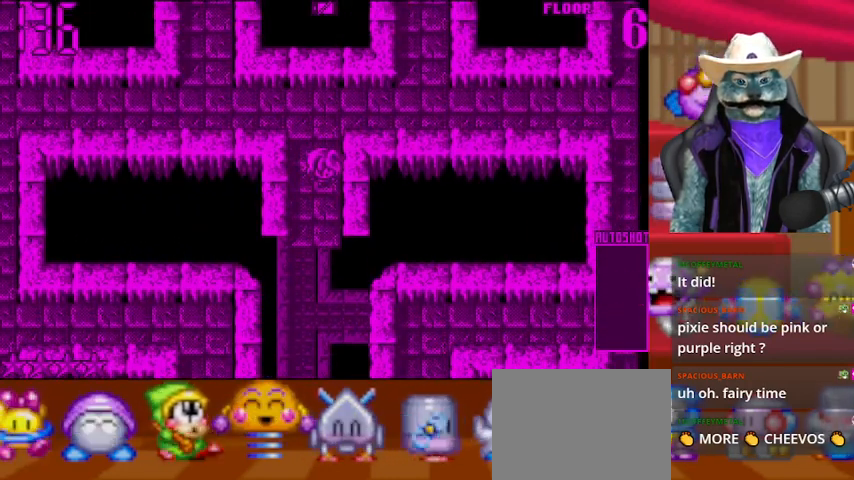
{"buttons": [], "left_stick": "center", "right_stick": "center", "events": [[417, "DPAD_DOWN", "up"]]}
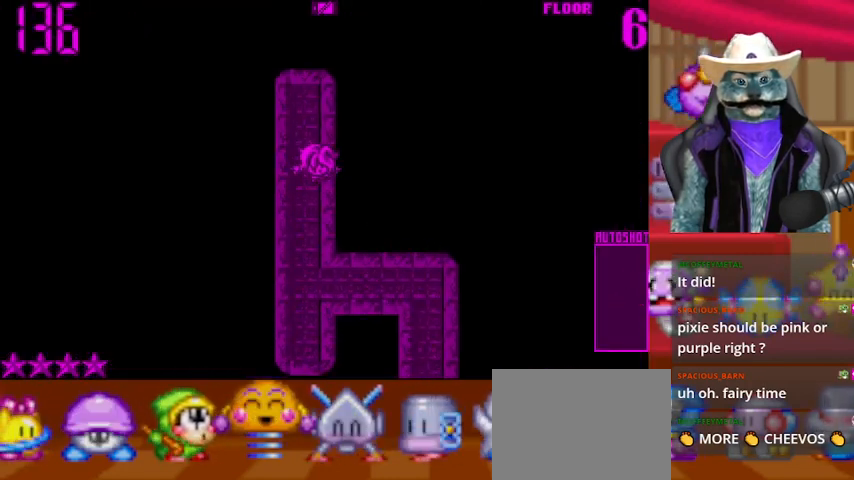
{"buttons": [], "left_stick": "center", "right_stick": "center", "events": []}
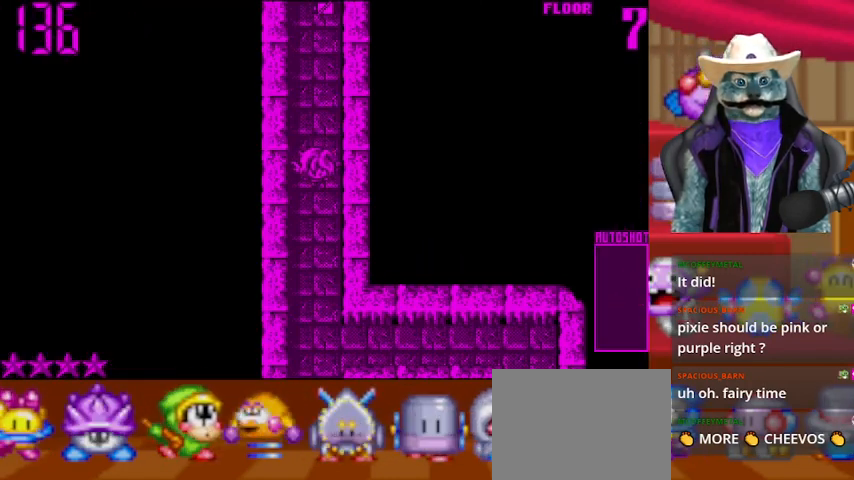
{"buttons": ["DPAD_DOWN"], "left_stick": "center", "right_stick": "center", "events": [[83, "DPAD_UP", "down"], [292, "DPAD_UP", "up"], [375, "DPAD_DOWN", "down"]]}
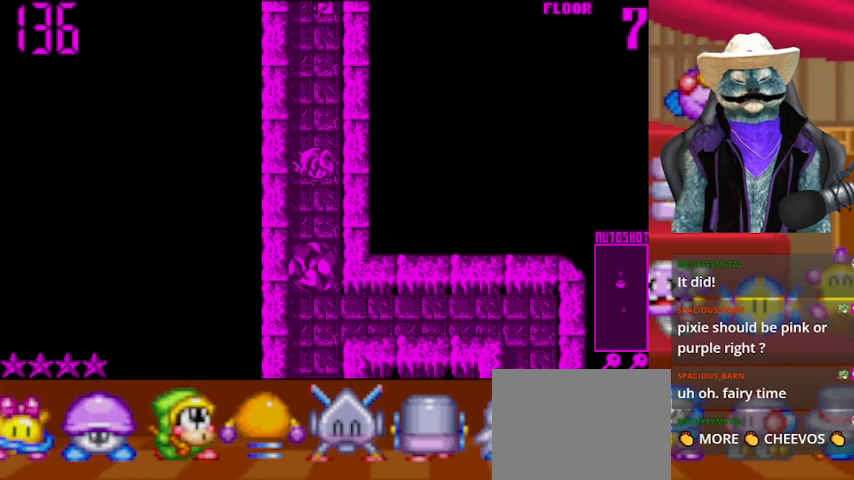
{"buttons": ["DPAD_UP"], "left_stick": "center", "right_stick": "down", "events": [[126, "DPAD_DOWN", "up"], [167, "DPAD_UP", "down"], [459, "right_stick", "down"]]}
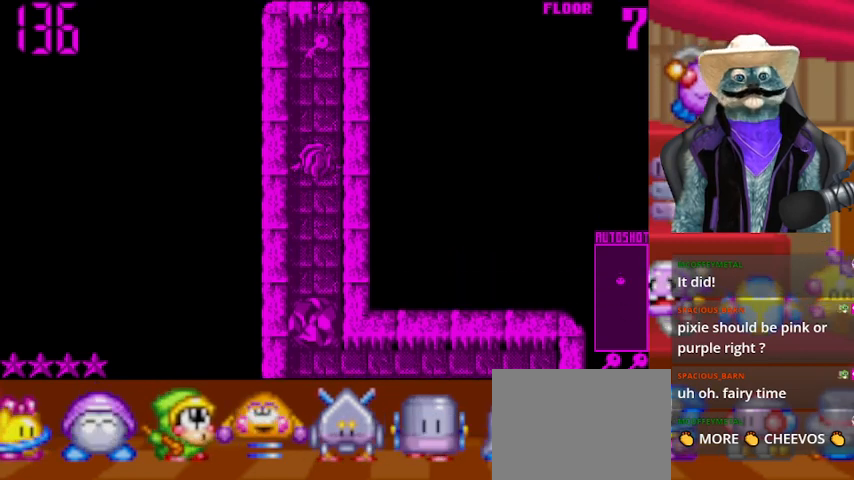
{"buttons": ["DPAD_DOWN"], "left_stick": "center", "right_stick": "center", "events": [[83, "right_stick", "center"], [459, "DPAD_UP", "up"], [500, "DPAD_DOWN", "down"]]}
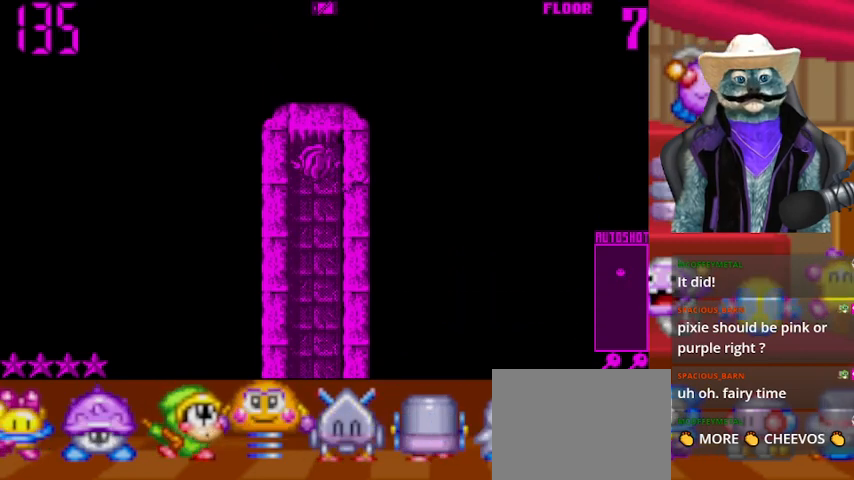
{"buttons": ["DPAD_DOWN"], "left_stick": "center", "right_stick": "center", "events": []}
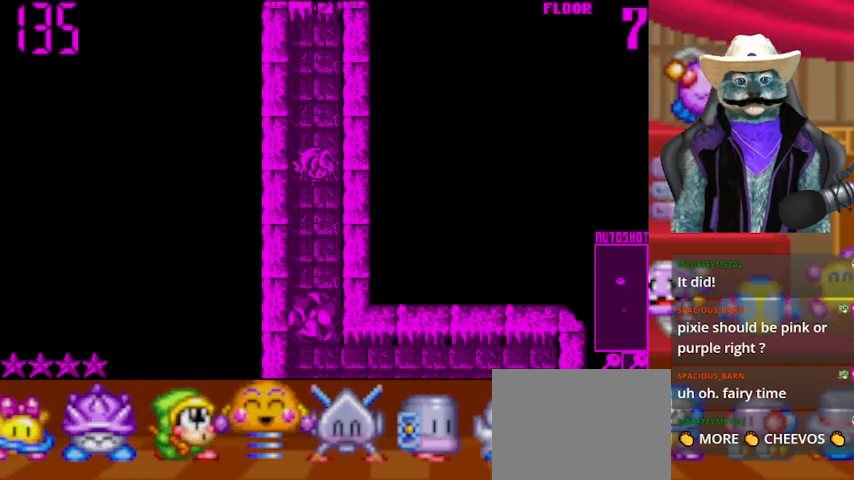
{"buttons": ["DPAD_DOWN"], "left_stick": "center", "right_stick": "center", "events": []}
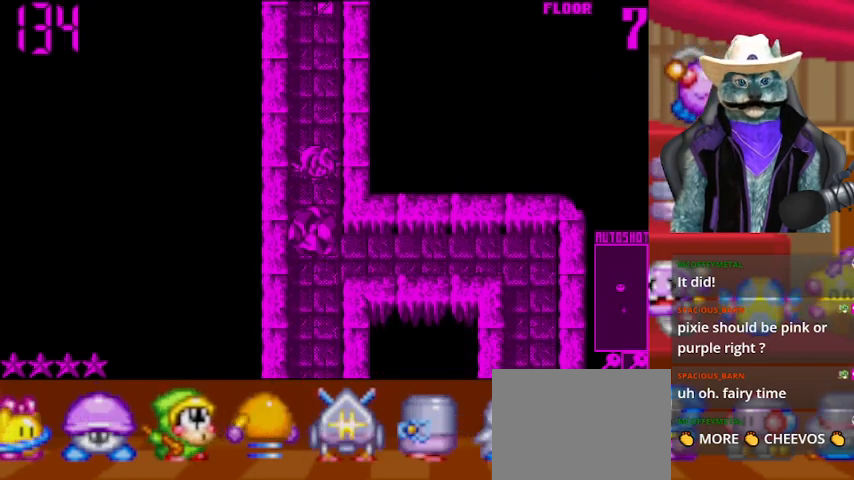
{"buttons": ["DPAD_DOWN"], "left_stick": "center", "right_stick": "center", "events": []}
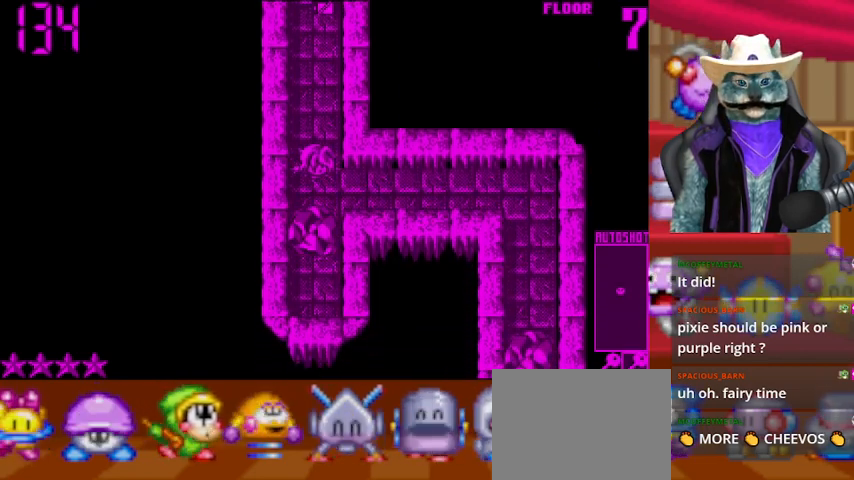
{"buttons": ["DPAD_RIGHT"], "left_stick": "center", "right_stick": "center", "events": [[83, "DPAD_DOWN", "up"], [83, "DPAD_RIGHT", "down"]]}
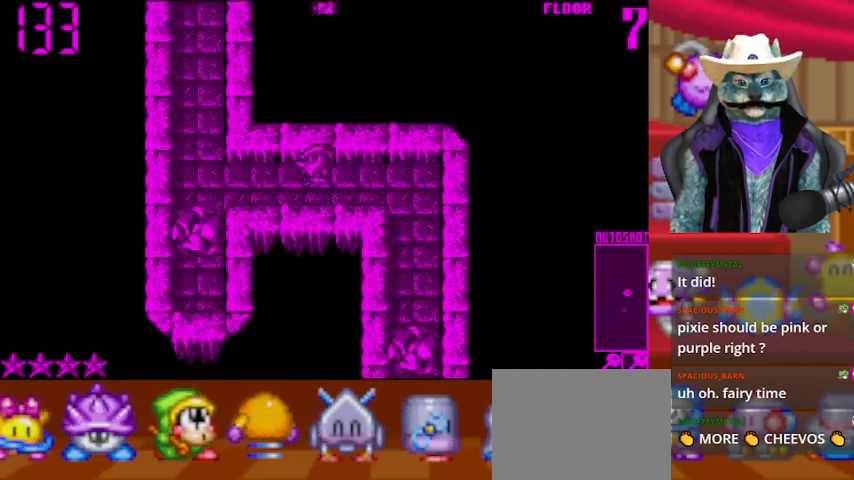
{"buttons": ["DPAD_DOWN"], "left_stick": "center", "right_stick": "center", "events": [[292, "DPAD_DOWN", "down"], [376, "DPAD_RIGHT", "up"]]}
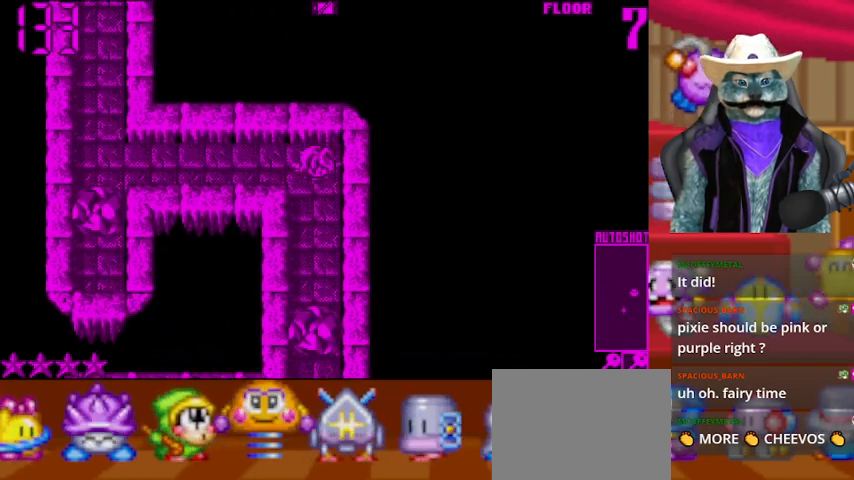
{"buttons": ["DPAD_DOWN"], "left_stick": "center", "right_stick": "center", "events": []}
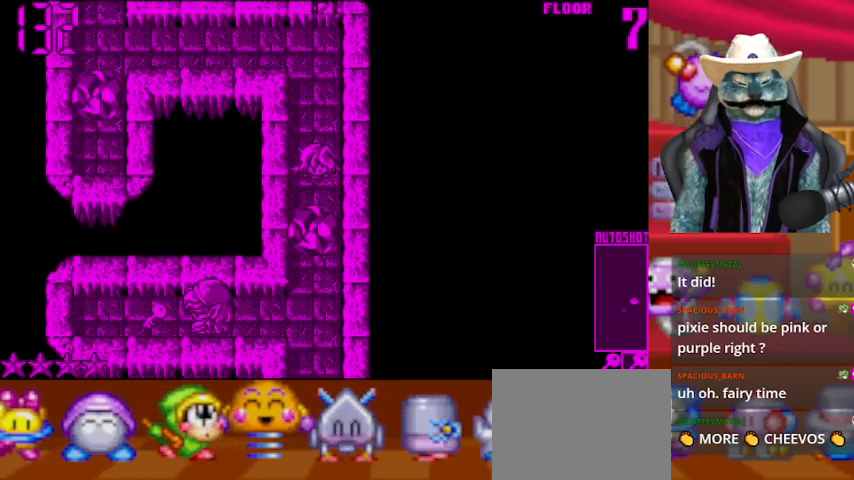
{"buttons": ["DPAD_DOWN"], "left_stick": "center", "right_stick": "center", "events": []}
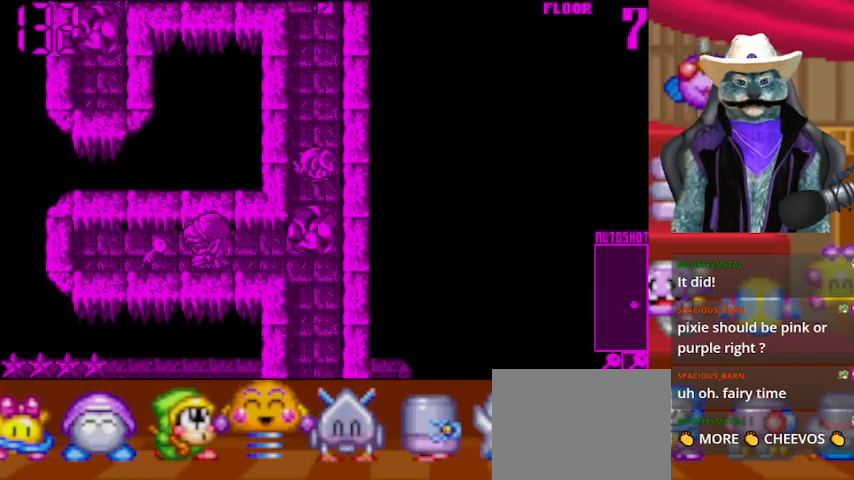
{"buttons": ["DPAD_DOWN"], "left_stick": "center", "right_stick": "center", "events": []}
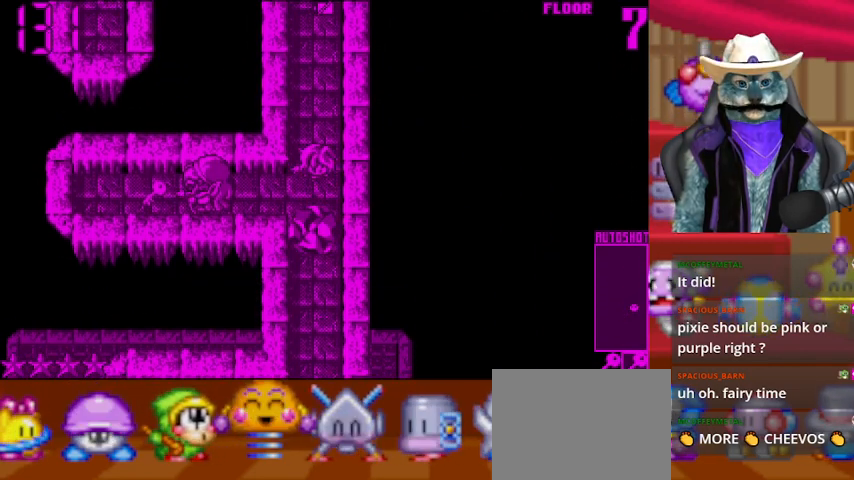
{"buttons": ["DPAD_LEFT"], "left_stick": "center", "right_stick": "center", "events": [[84, "right_stick", "left"], [209, "DPAD_DOWN", "up"], [251, "DPAD_LEFT", "down"], [251, "right_stick", "center"]]}
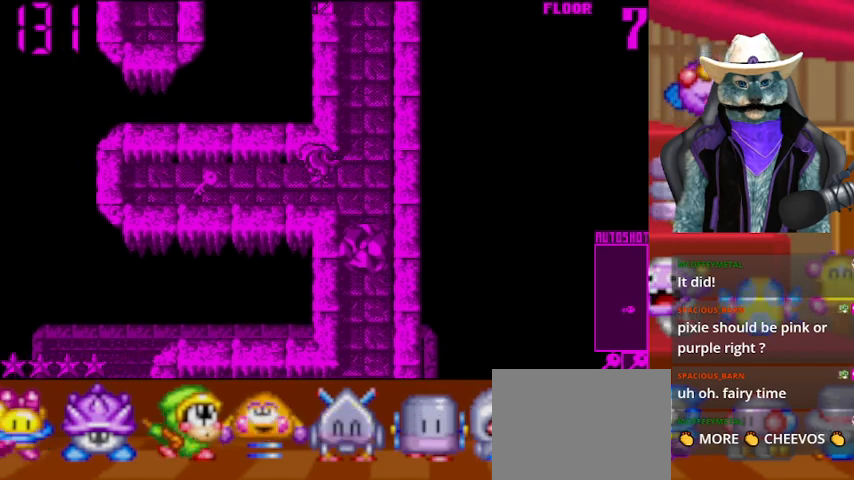
{"buttons": [], "left_stick": "center", "right_stick": "center", "events": [[500, "DPAD_LEFT", "up"]]}
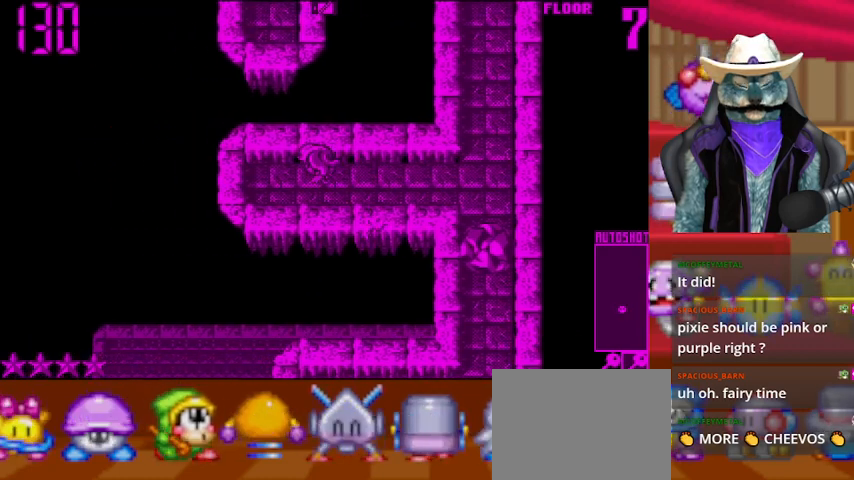
{"buttons": ["DPAD_RIGHT"], "left_stick": "center", "right_stick": "center", "events": [[42, "DPAD_RIGHT", "down"]]}
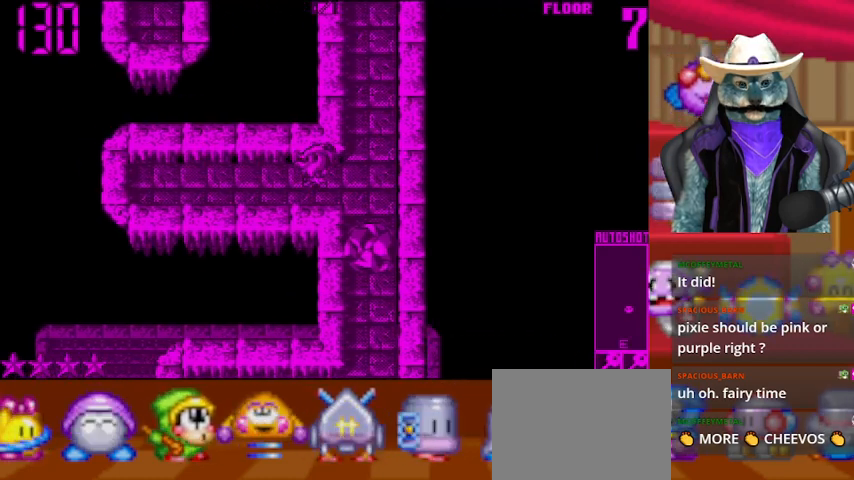
{"buttons": ["DPAD_DOWN"], "left_stick": "center", "right_stick": "center", "events": [[250, "DPAD_DOWN", "down"], [250, "DPAD_RIGHT", "up"]]}
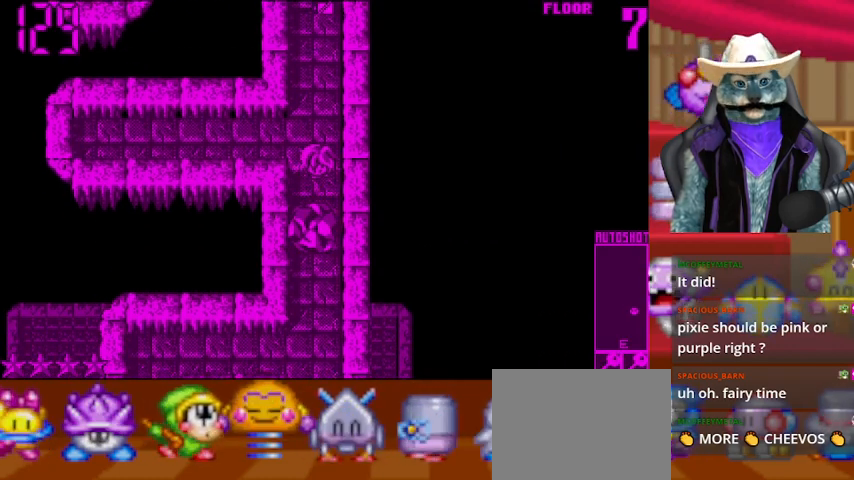
{"buttons": ["DPAD_DOWN"], "left_stick": "center", "right_stick": "center", "events": []}
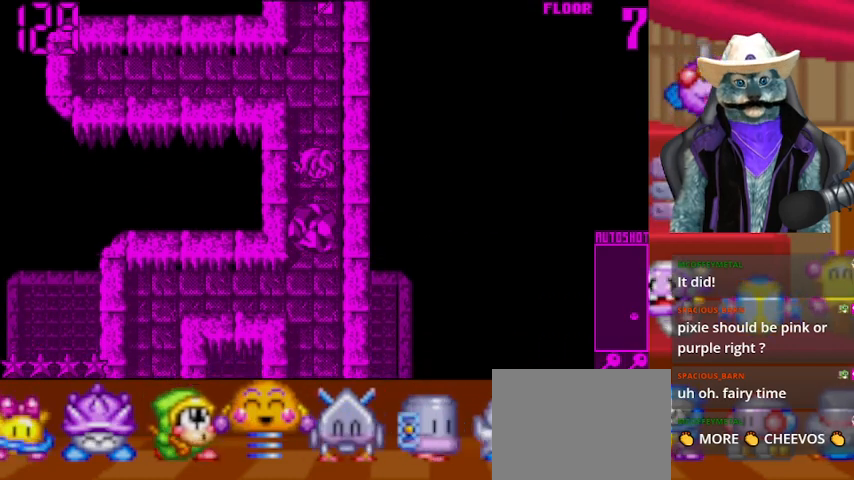
{"buttons": ["DPAD_DOWN"], "left_stick": "center", "right_stick": "center", "events": []}
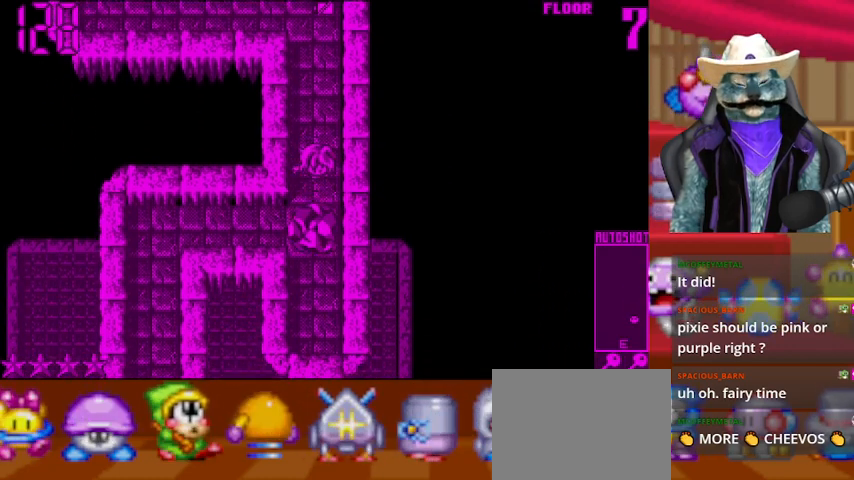
{"buttons": ["DPAD_LEFT"], "left_stick": "center", "right_stick": "center", "events": [[417, "DPAD_DOWN", "up"], [417, "DPAD_LEFT", "down"]]}
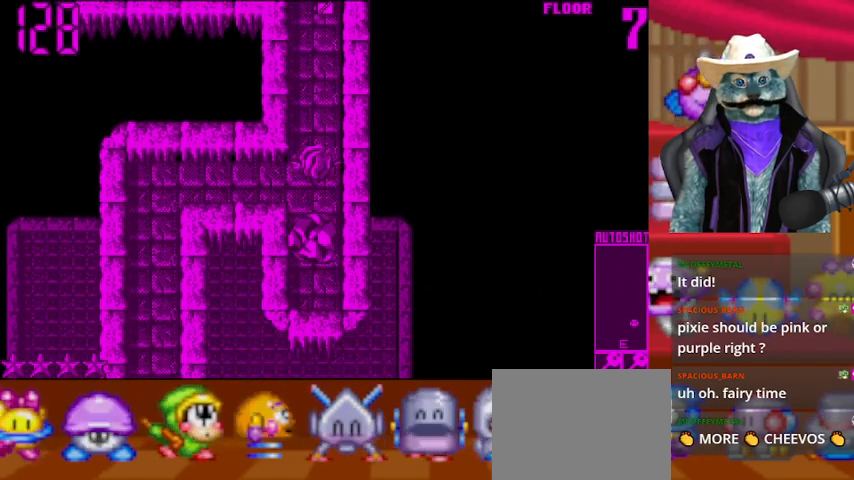
{"buttons": ["DPAD_LEFT"], "left_stick": "center", "right_stick": "center", "events": []}
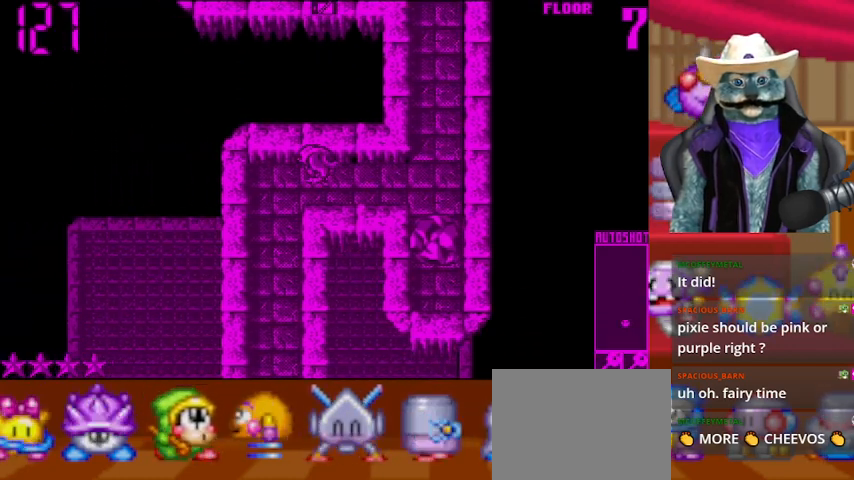
{"buttons": ["DPAD_DOWN"], "left_stick": "center", "right_stick": "center", "events": [[126, "DPAD_DOWN", "down"], [126, "DPAD_LEFT", "up"]]}
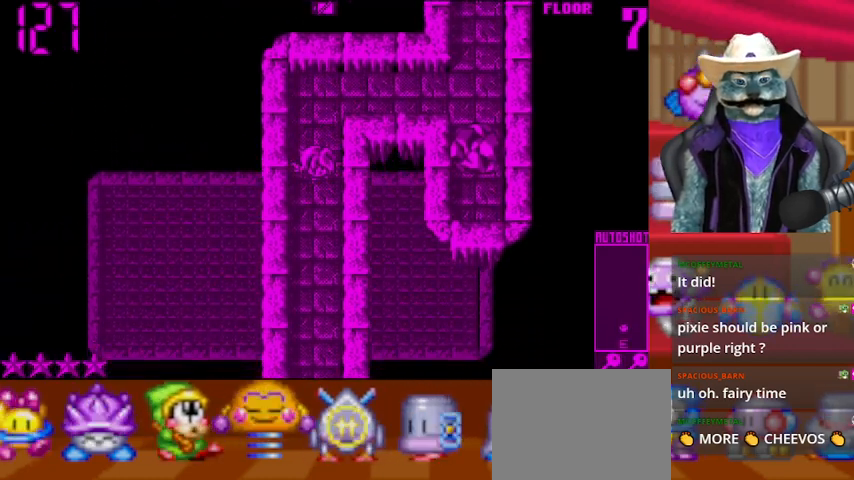
{"buttons": ["DPAD_DOWN"], "left_stick": "center", "right_stick": "center", "events": []}